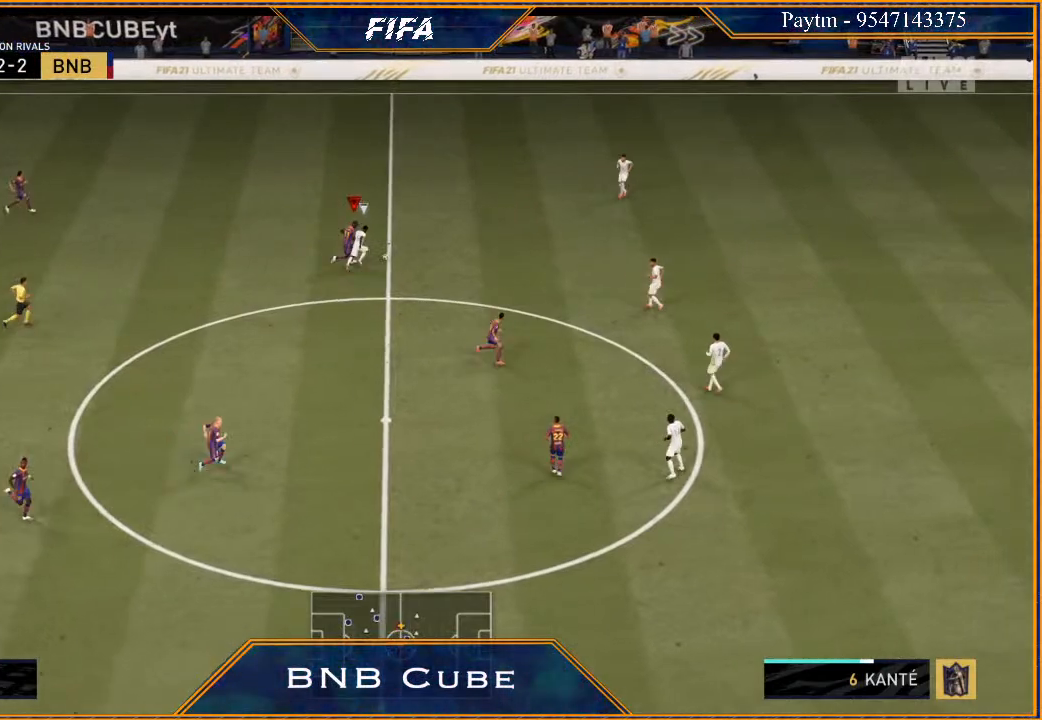
Gameplay with a controller (Xbox layout); each line is a JSON object with the inputs held at the frame after it. "events" lists button and stick changes between this image and that frame as [ms after this image, input, new state], when the widget could be followed in between. Not read: L3.
{"buttons": ["R2"], "left_stick": "up-right", "right_stick": "center", "events": []}
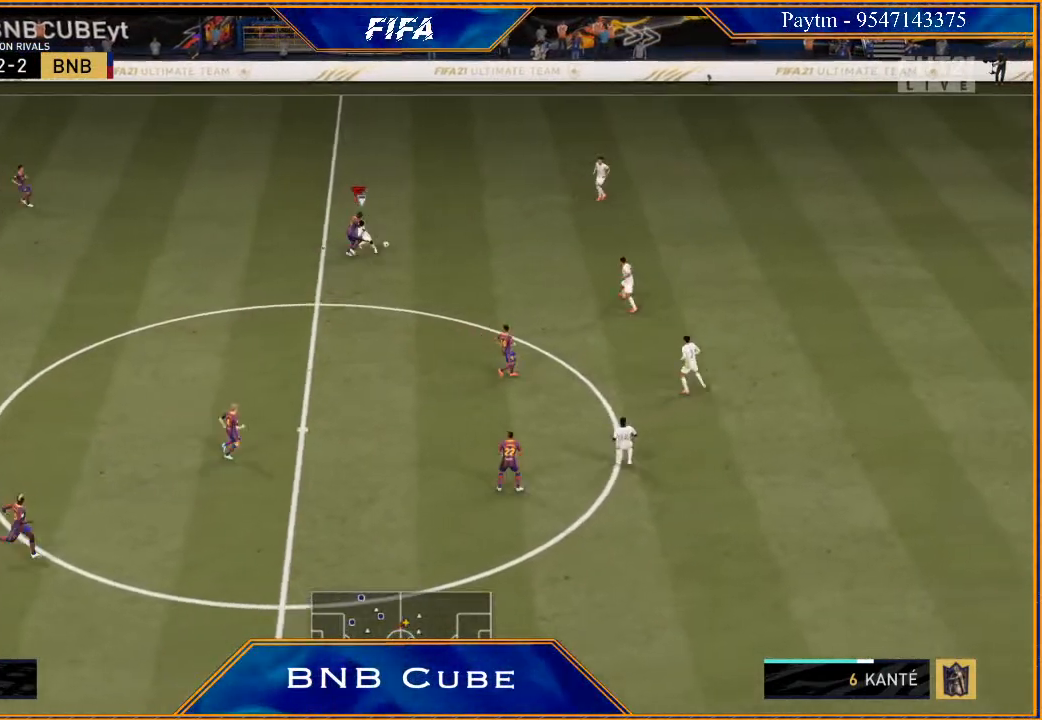
{"buttons": ["R2"], "left_stick": "up-right", "right_stick": "center", "events": []}
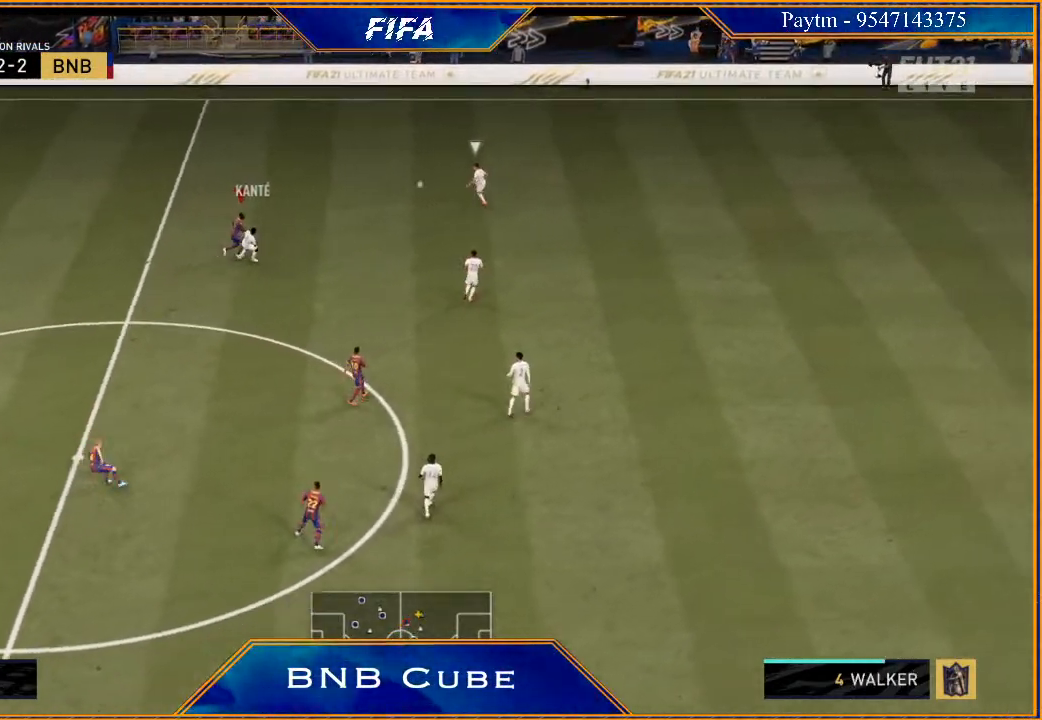
{"buttons": ["R2"], "left_stick": "up-right", "right_stick": "center", "events": []}
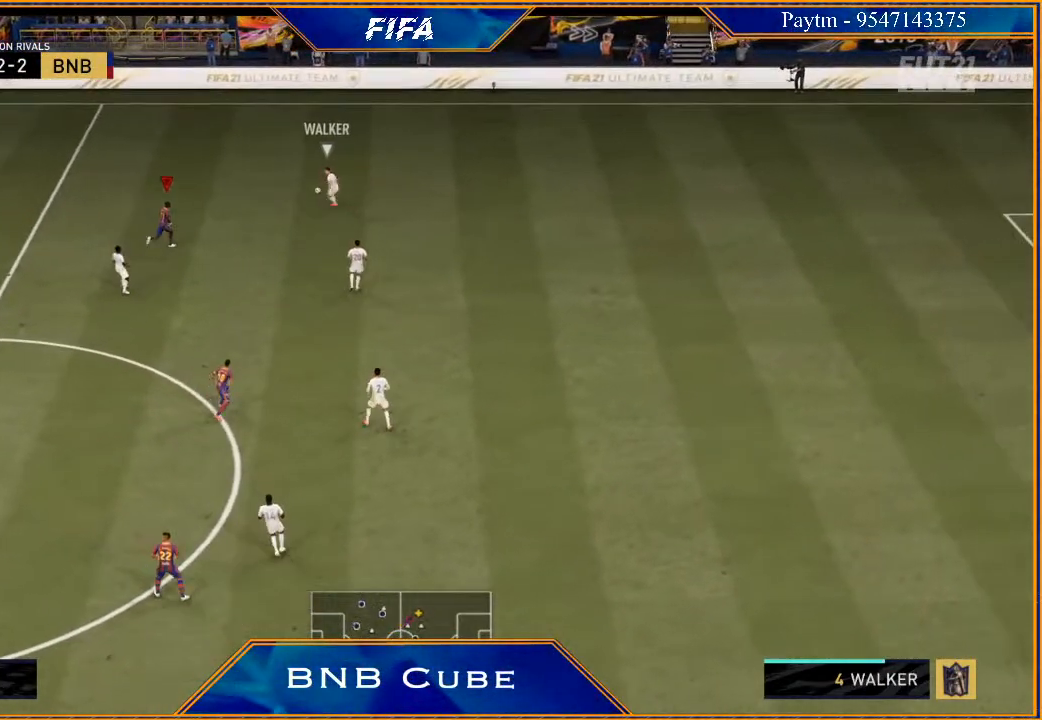
{"buttons": ["L2", "R2"], "left_stick": "right", "right_stick": "center", "events": [[100, "L2", "down"], [233, "left_stick", "up"], [300, "B", "down"], [367, "B", "up"], [367, "left_stick", "up-right"], [467, "left_stick", "right"]]}
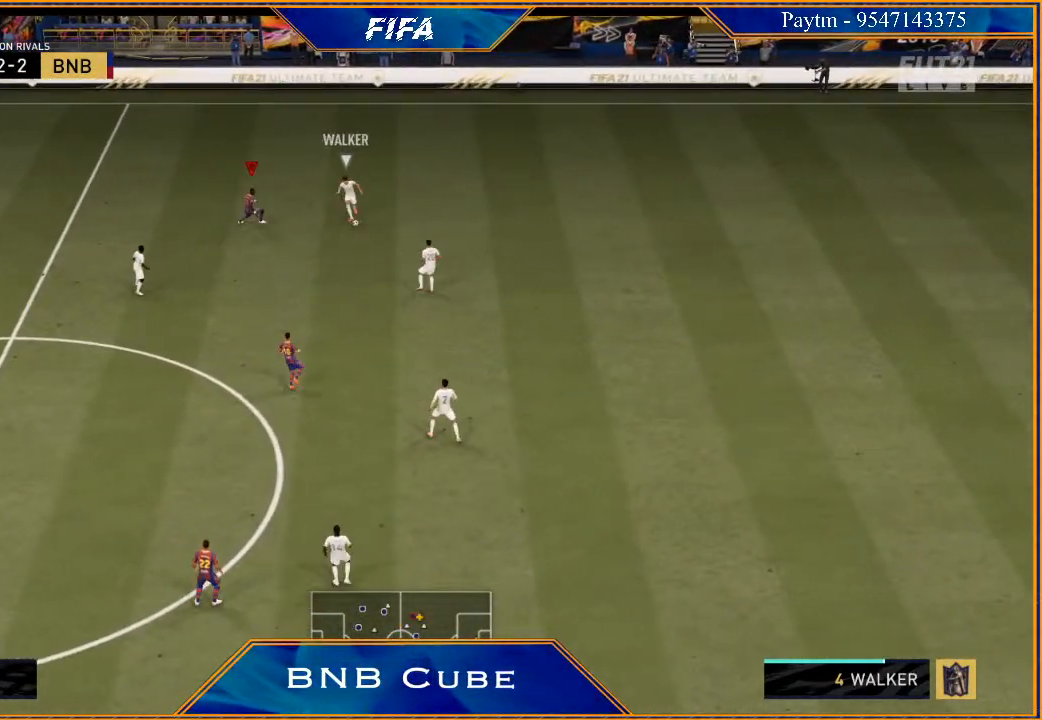
{"buttons": ["L1", "R2"], "left_stick": "center", "right_stick": "center", "events": [[33, "left_stick", "down-right"], [233, "left_stick", "down"], [367, "L2", "up"], [433, "left_stick", "center"], [467, "L1", "down"]]}
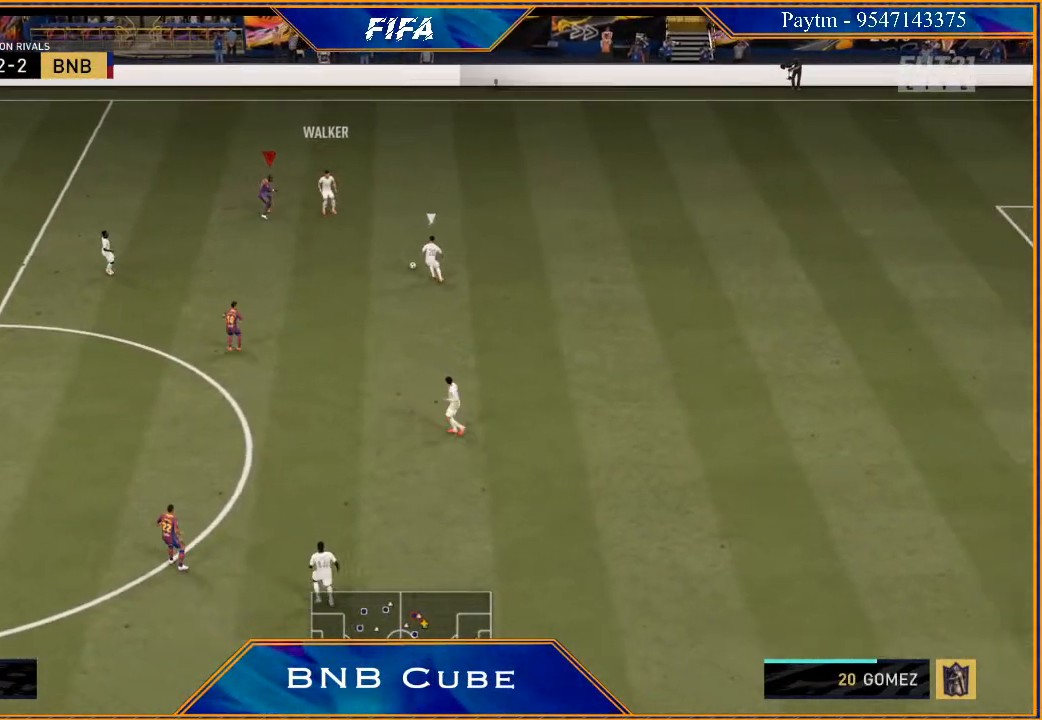
{"buttons": ["L2", "R2"], "left_stick": "up-left", "right_stick": "center", "events": [[67, "R2", "up"], [67, "left_stick", "up-left"], [200, "L1", "up"], [300, "R2", "down"], [400, "L2", "down"]]}
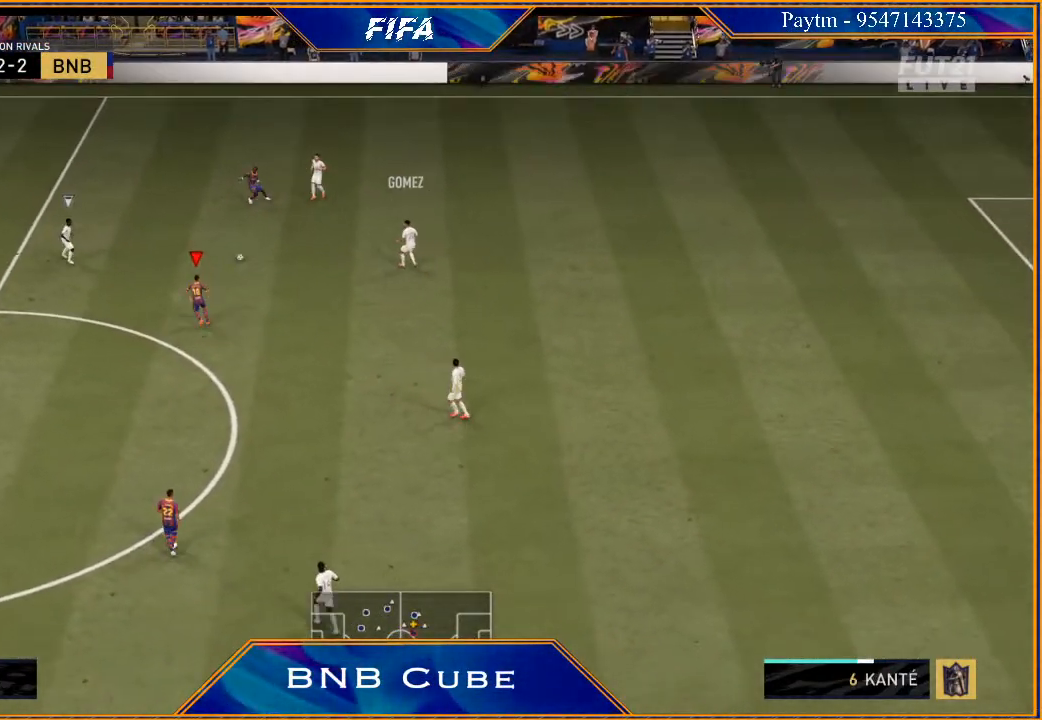
{"buttons": ["R2"], "left_stick": "left", "right_stick": "center", "events": [[167, "left_stick", "left"], [467, "L2", "up"]]}
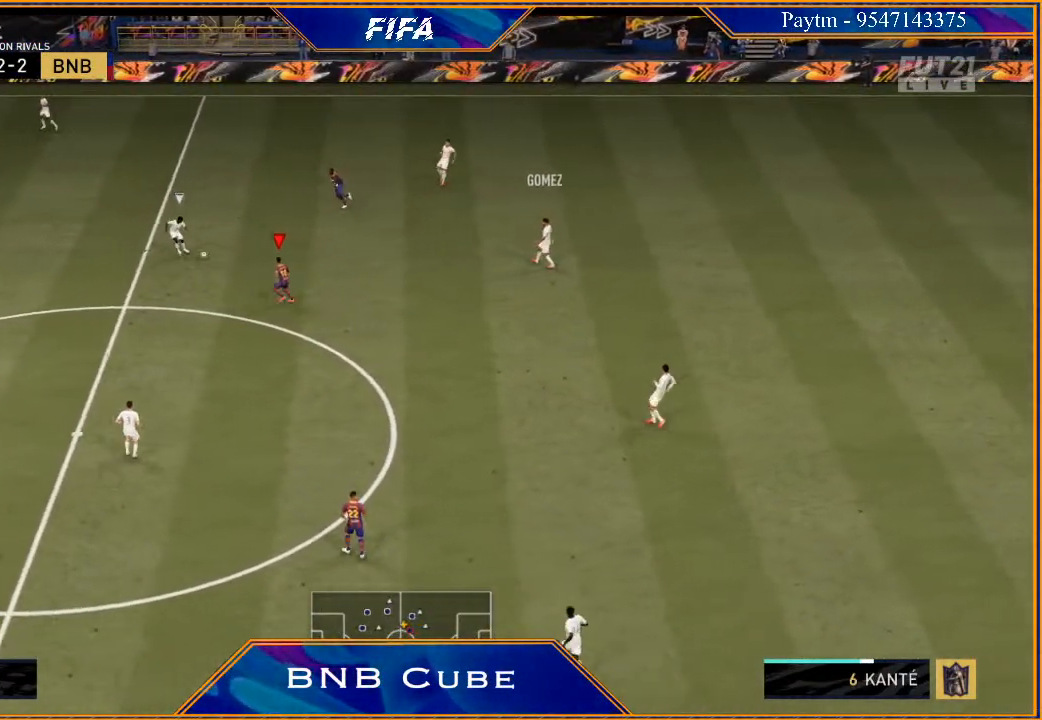
{"buttons": ["L1", "R2"], "left_stick": "left", "right_stick": "center", "events": [[433, "L1", "down"]]}
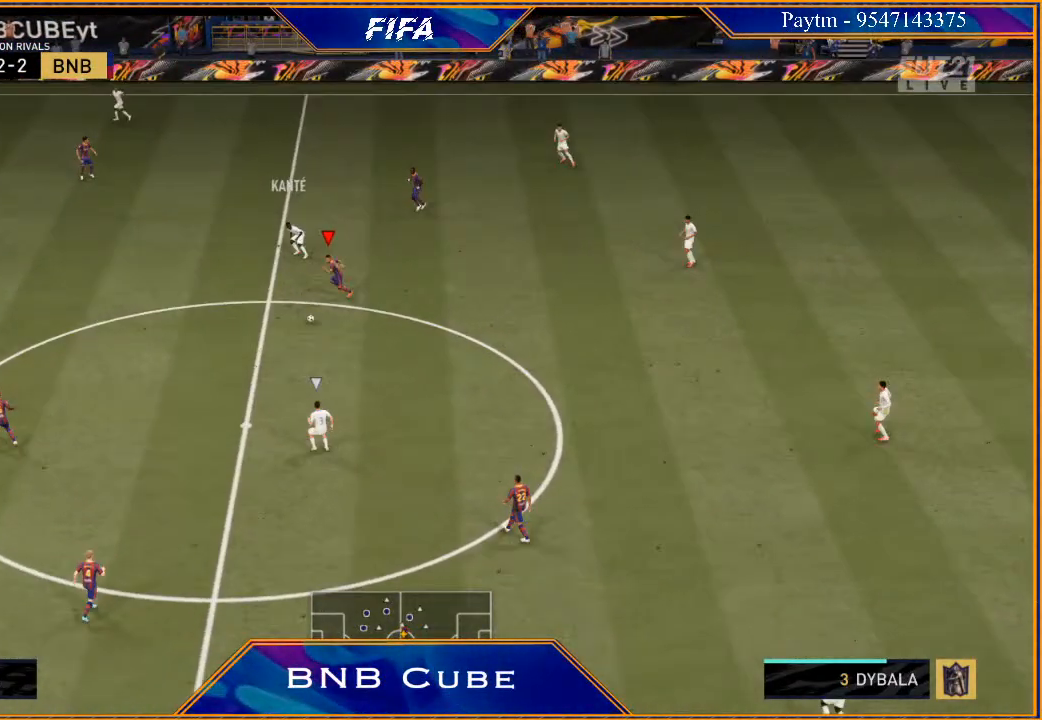
{"buttons": ["L2", "R2"], "left_stick": "up", "right_stick": "center", "events": [[167, "L1", "up"], [200, "left_stick", "up-left"], [300, "left_stick", "up"], [433, "L2", "down"]]}
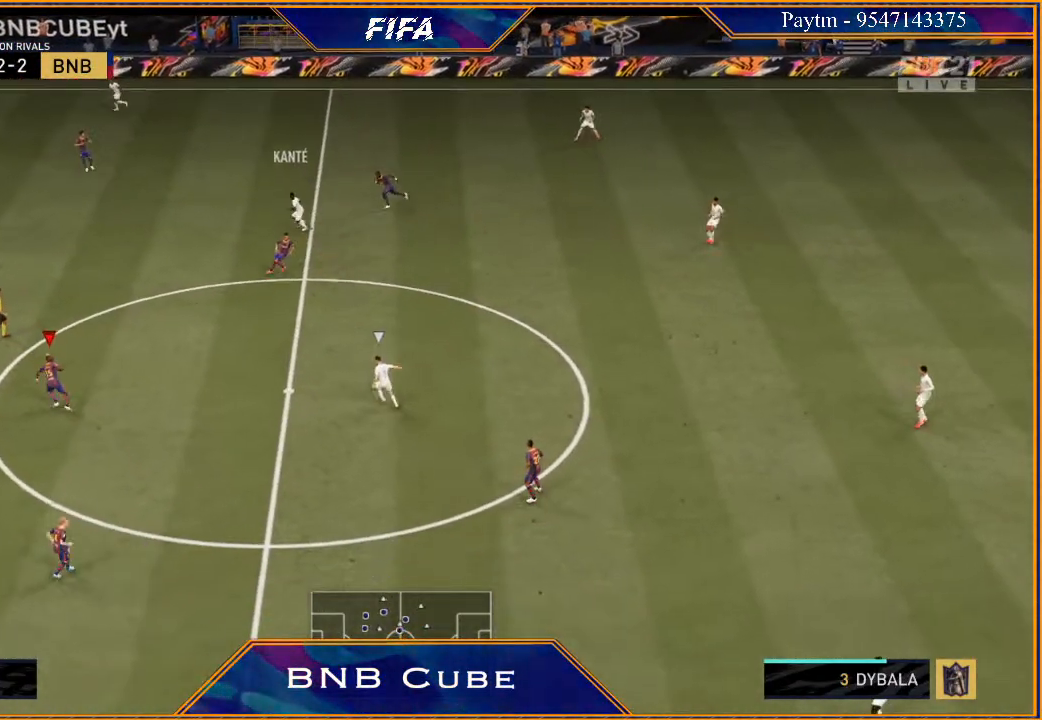
{"buttons": ["L2", "R2"], "left_stick": "up", "right_stick": "center", "events": [[100, "left_stick", "up-right"], [500, "left_stick", "up"]]}
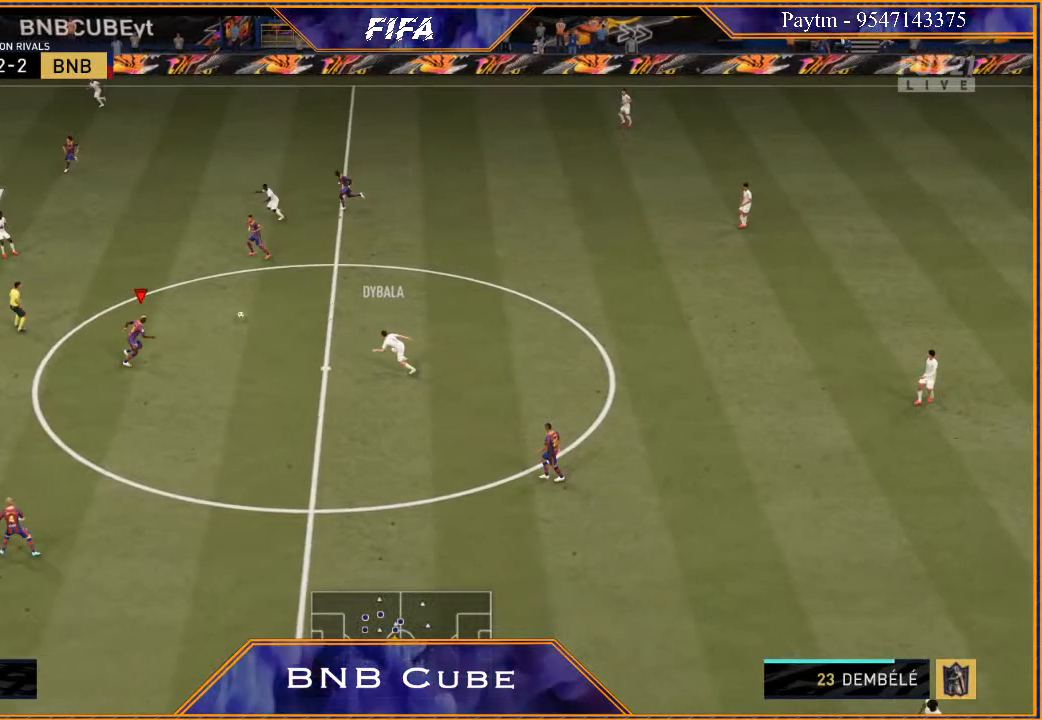
{"buttons": ["L2", "R2"], "left_stick": "down-left", "right_stick": "center", "events": [[33, "left_stick", "up-left"], [267, "left_stick", "left"], [500, "left_stick", "down-left"]]}
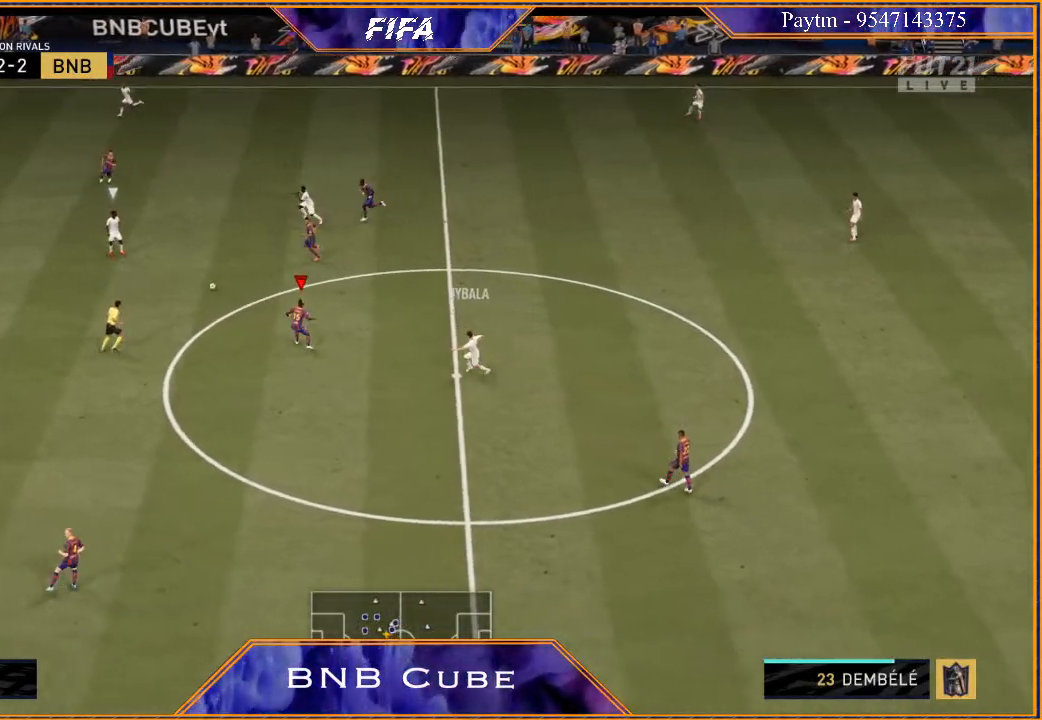
{"buttons": ["R2"], "left_stick": "right", "right_stick": "center", "events": [[167, "L2", "up"], [200, "left_stick", "down"], [300, "L1", "down"], [367, "left_stick", "right"], [467, "L1", "up"]]}
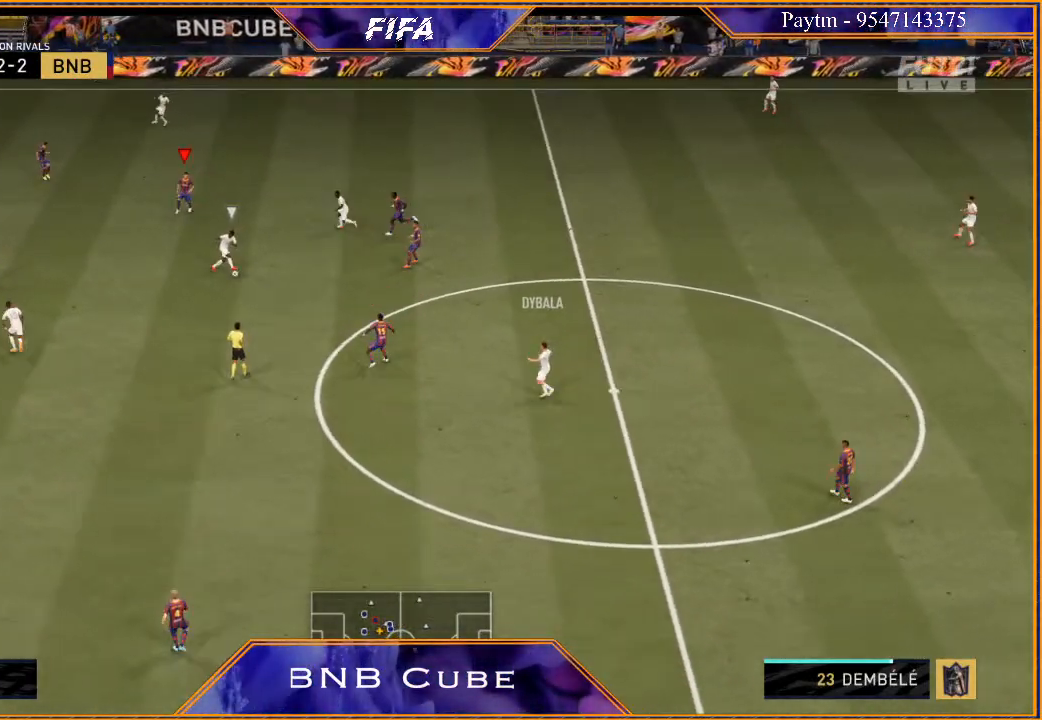
{"buttons": ["L2", "R2"], "left_stick": "up-right", "right_stick": "center", "events": [[167, "L2", "down"], [467, "left_stick", "up-right"]]}
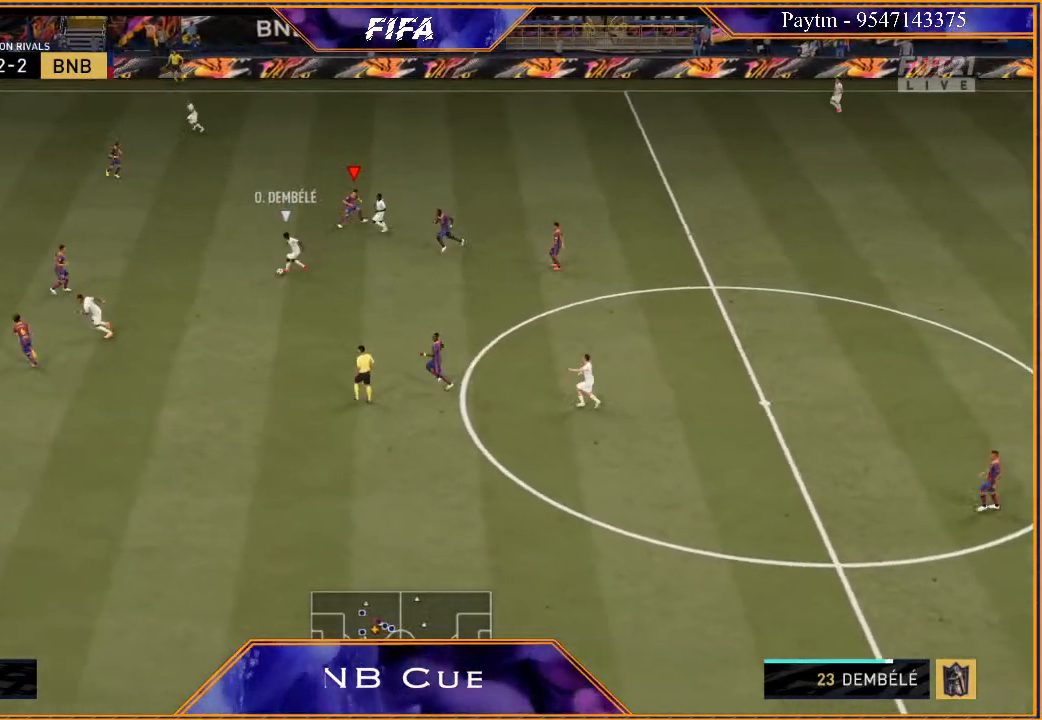
{"buttons": ["L2", "R2"], "left_stick": "up-right", "right_stick": "center", "events": [[67, "left_stick", "up"], [100, "L2", "up"], [200, "L1", "down"], [333, "L1", "up"], [367, "left_stick", "up-right"], [500, "L2", "down"]]}
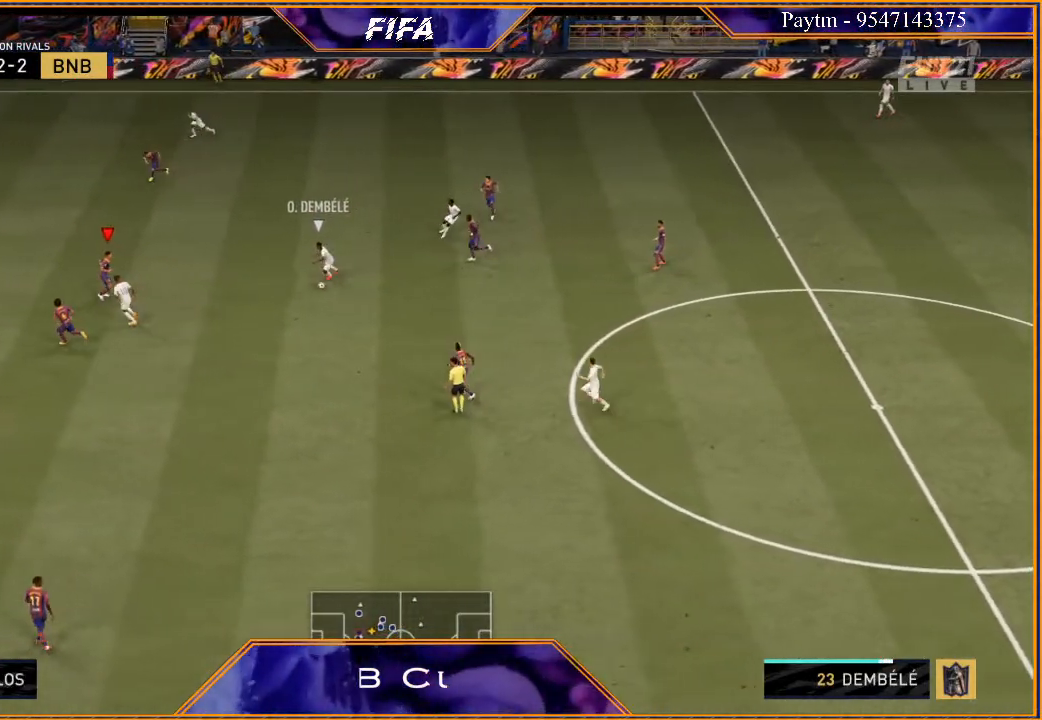
{"buttons": ["L2", "R2"], "left_stick": "down-right", "right_stick": "center", "events": [[200, "left_stick", "right"], [367, "left_stick", "down-right"]]}
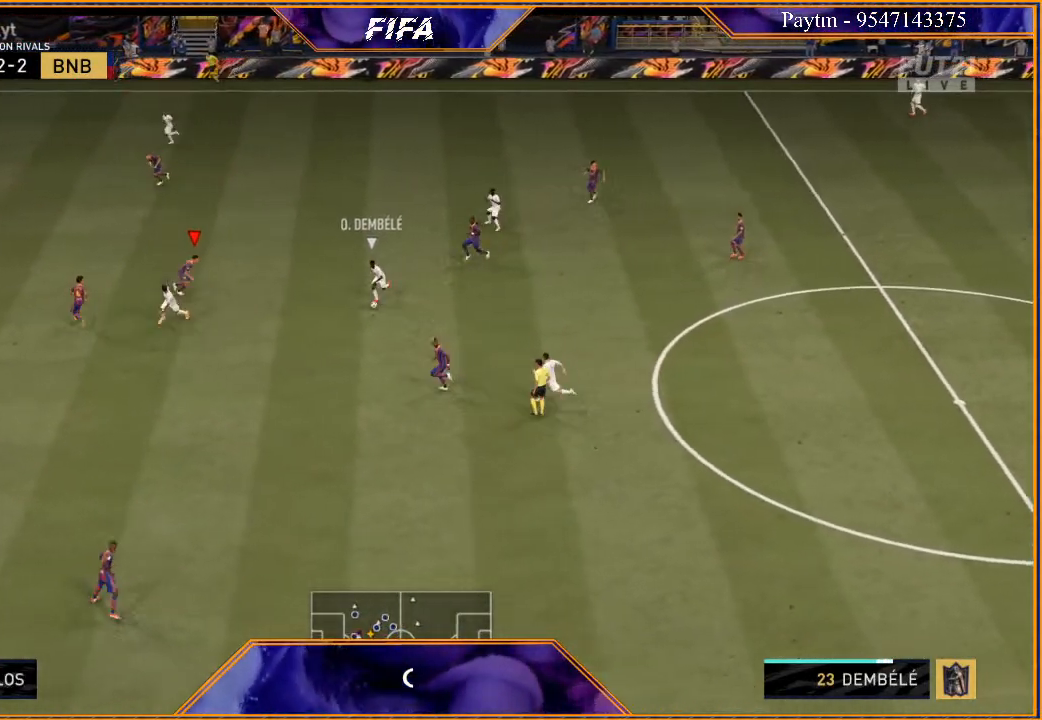
{"buttons": ["L2", "R2"], "left_stick": "down", "right_stick": "center", "events": [[433, "left_stick", "down"]]}
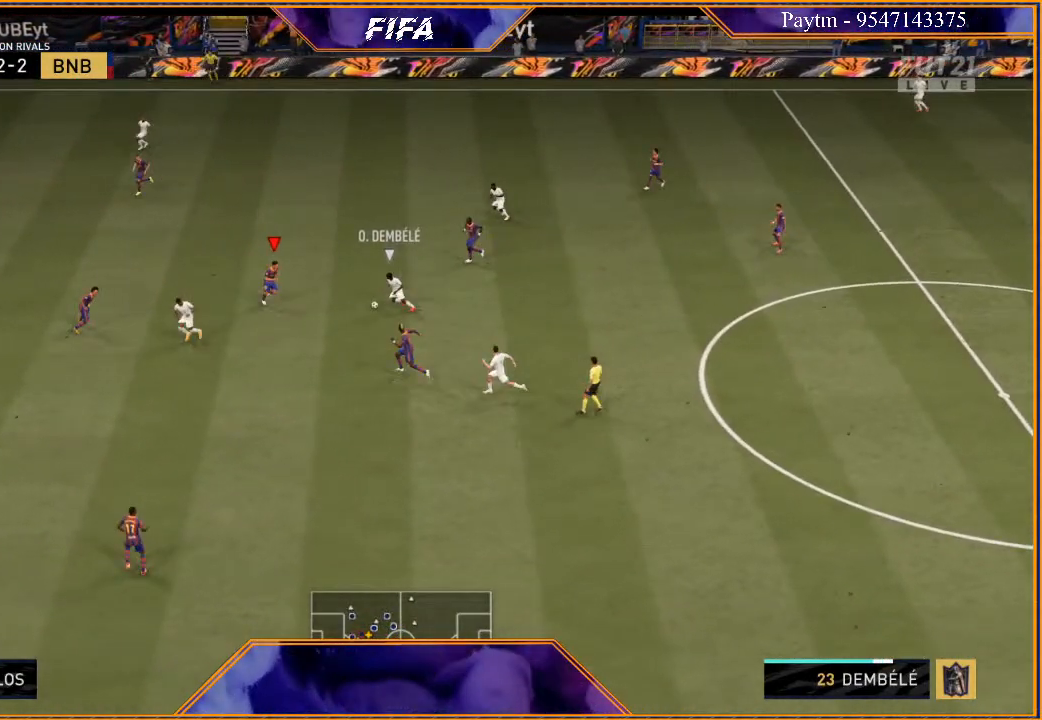
{"buttons": ["L2", "R2"], "left_stick": "up-left", "right_stick": "center", "events": [[100, "left_stick", "down-left"], [267, "left_stick", "left"], [467, "left_stick", "up-left"]]}
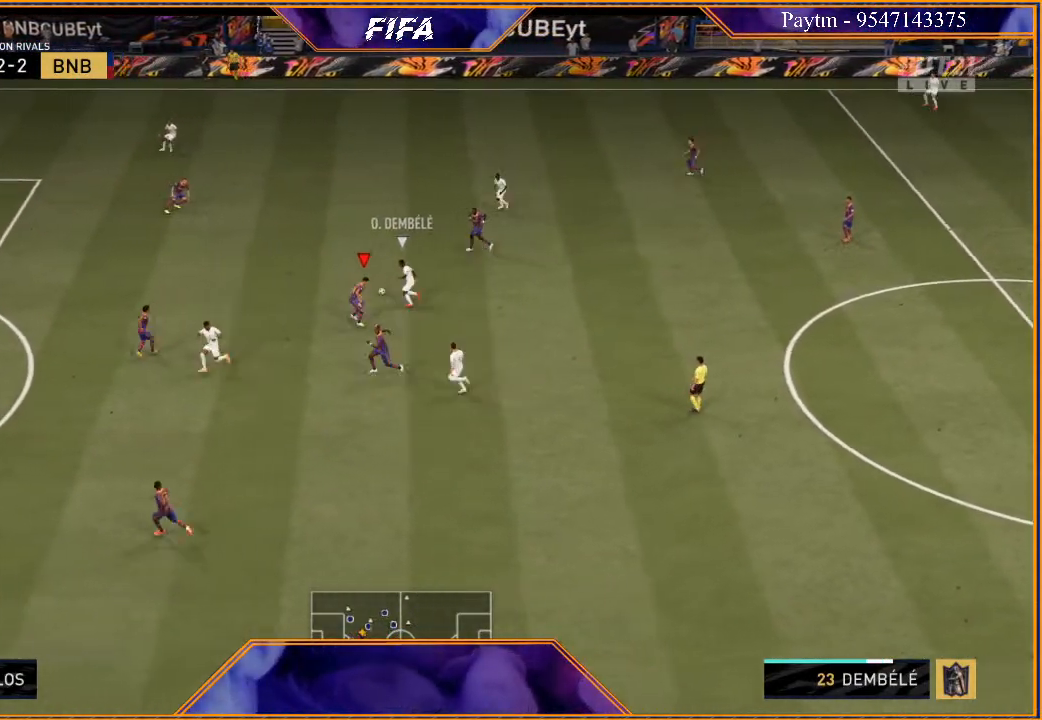
{"buttons": ["R2"], "left_stick": "left", "right_stick": "center", "events": [[467, "L2", "up"], [500, "left_stick", "left"]]}
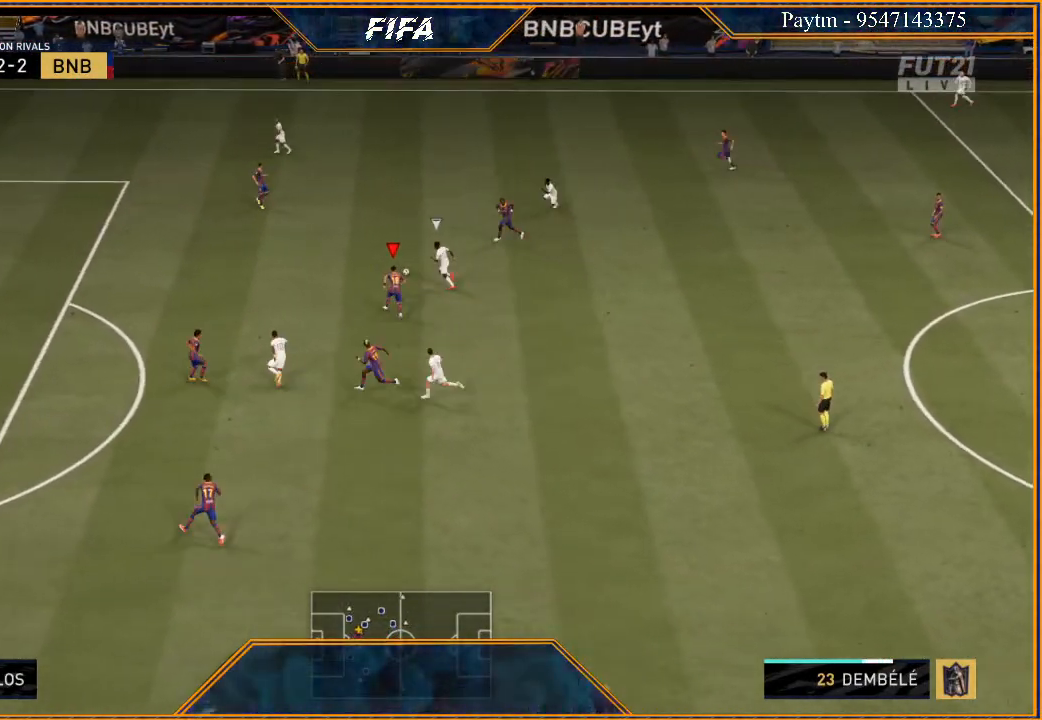
{"buttons": ["R2"], "left_stick": "down-left", "right_stick": "center", "events": [[133, "L1", "down"], [233, "left_stick", "down-left"], [267, "L1", "up"]]}
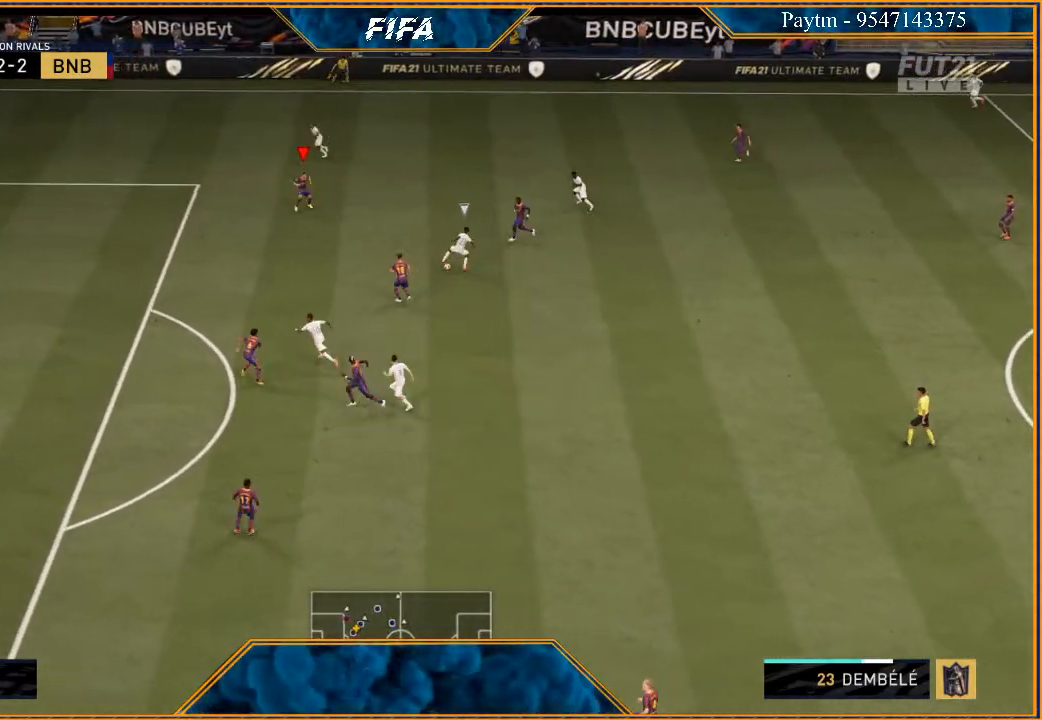
{"buttons": ["R2"], "left_stick": "down-left", "right_stick": "center", "events": [[167, "L1", "down"], [267, "L1", "up"]]}
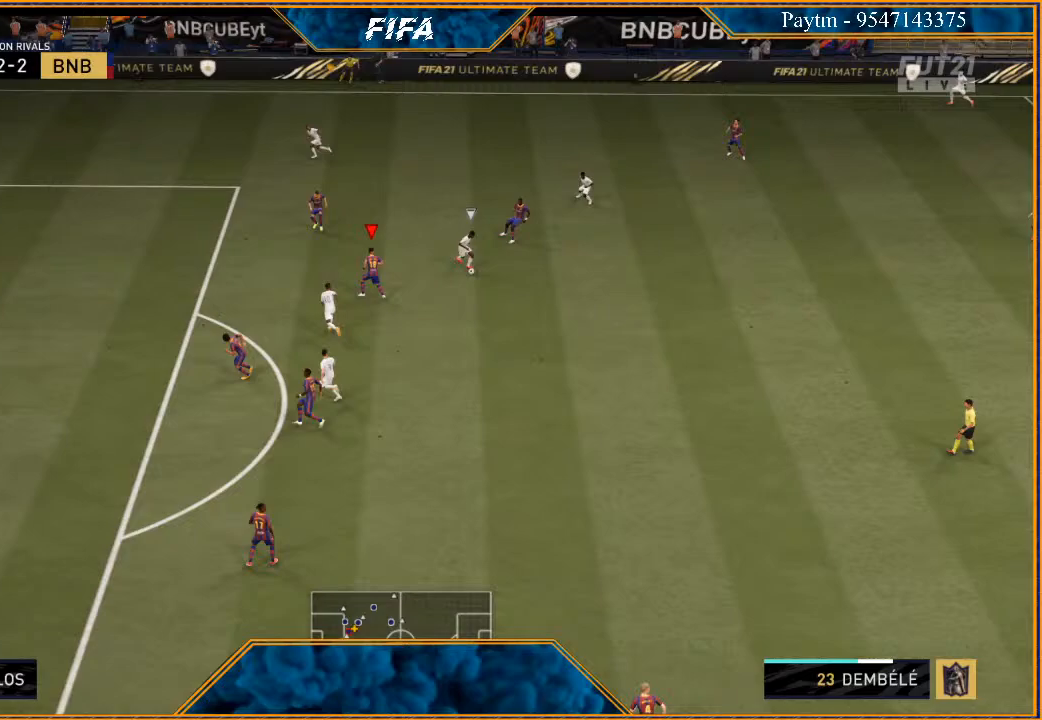
{"buttons": ["R2"], "left_stick": "down-right", "right_stick": "center", "events": [[100, "left_stick", "down"], [333, "left_stick", "down-right"]]}
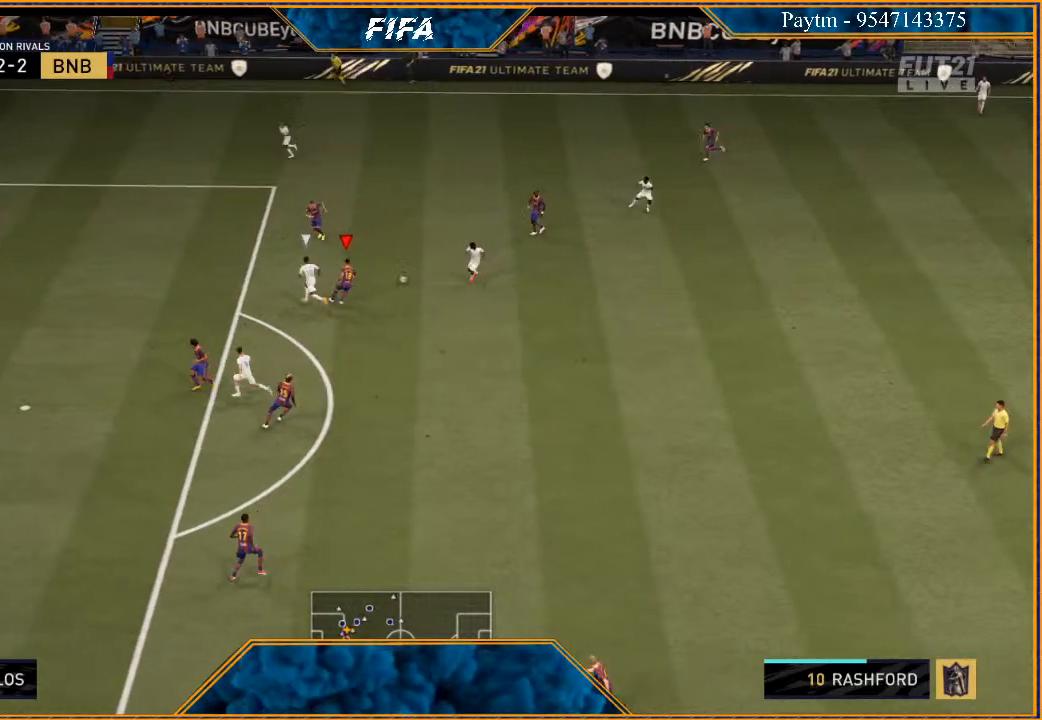
{"buttons": ["L1", "R2"], "left_stick": "up-left", "right_stick": "center", "events": [[67, "L2", "down"], [167, "left_stick", "up-right"], [233, "left_stick", "up"], [333, "L2", "up"], [333, "left_stick", "up-left"], [433, "L1", "down"]]}
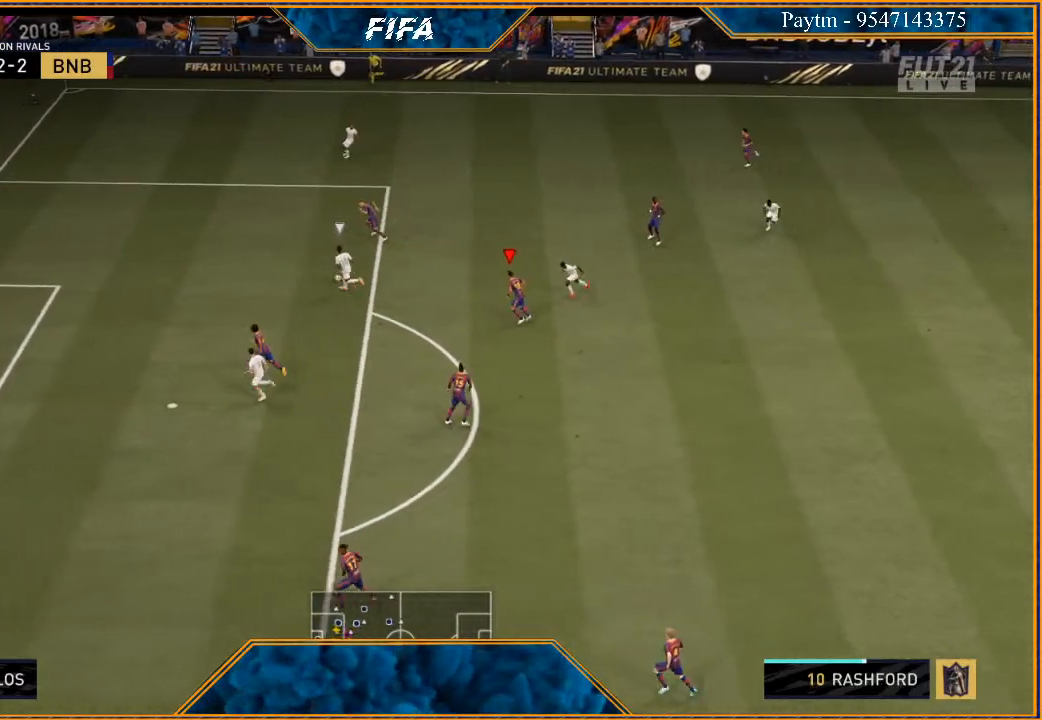
{"buttons": ["Y", "R2"], "left_stick": "up", "right_stick": "center", "events": [[100, "L1", "up"], [167, "Y", "down"], [300, "left_stick", "up"]]}
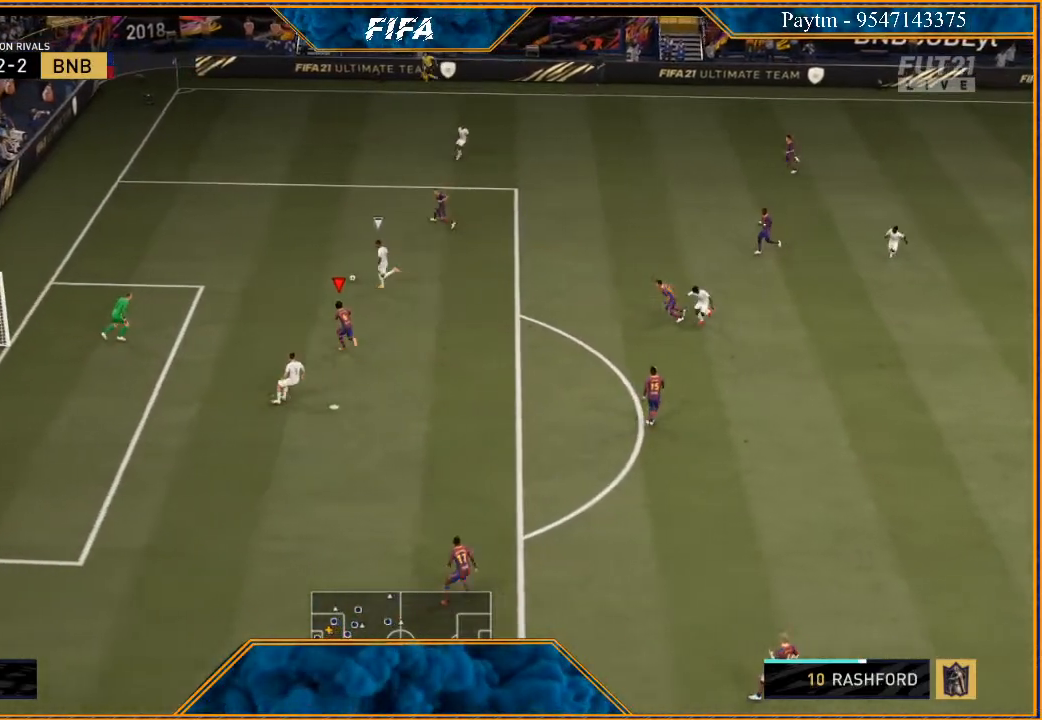
{"buttons": ["R2"], "left_stick": "up-right", "right_stick": "center", "events": [[133, "Y", "up"], [367, "left_stick", "up-right"]]}
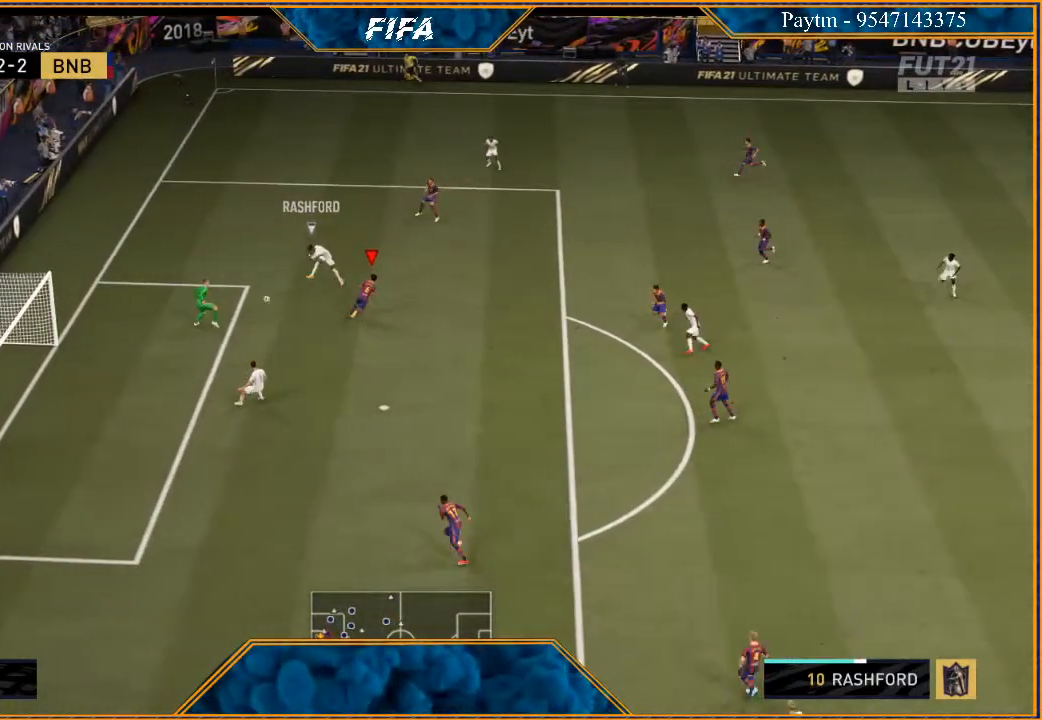
{"buttons": ["R2"], "left_stick": "right", "right_stick": "center", "events": [[300, "left_stick", "right"]]}
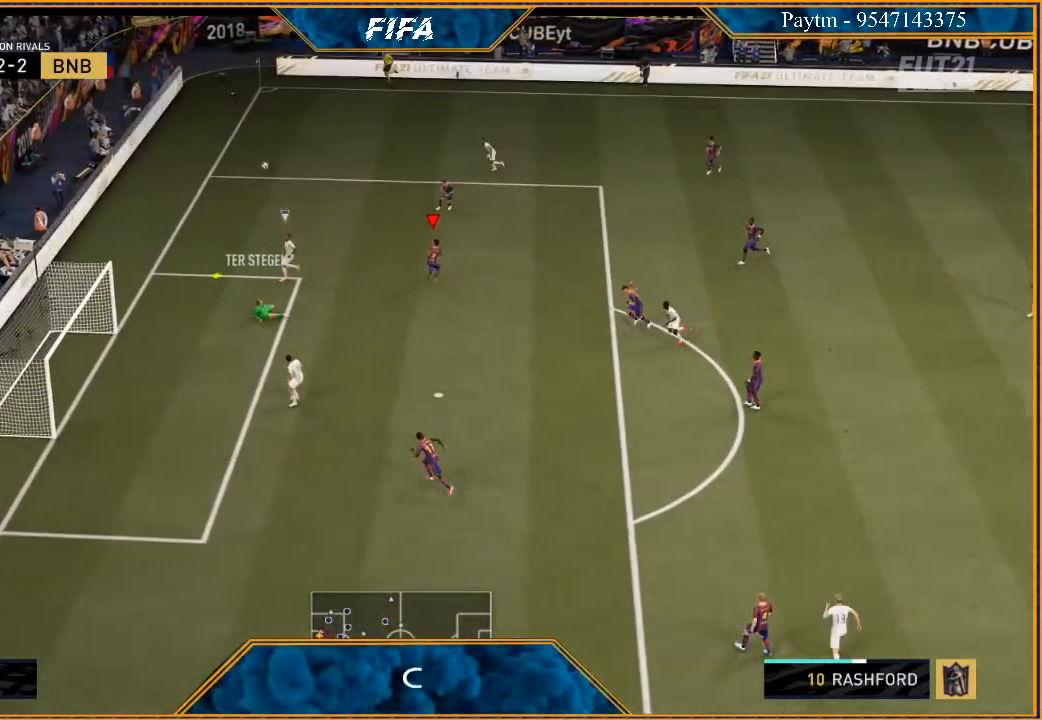
{"buttons": [], "left_stick": "up-left", "right_stick": "center", "events": [[67, "left_stick", "up-right"], [233, "R2", "up"], [233, "left_stick", "up-left"], [433, "A", "down"], [500, "A", "up"]]}
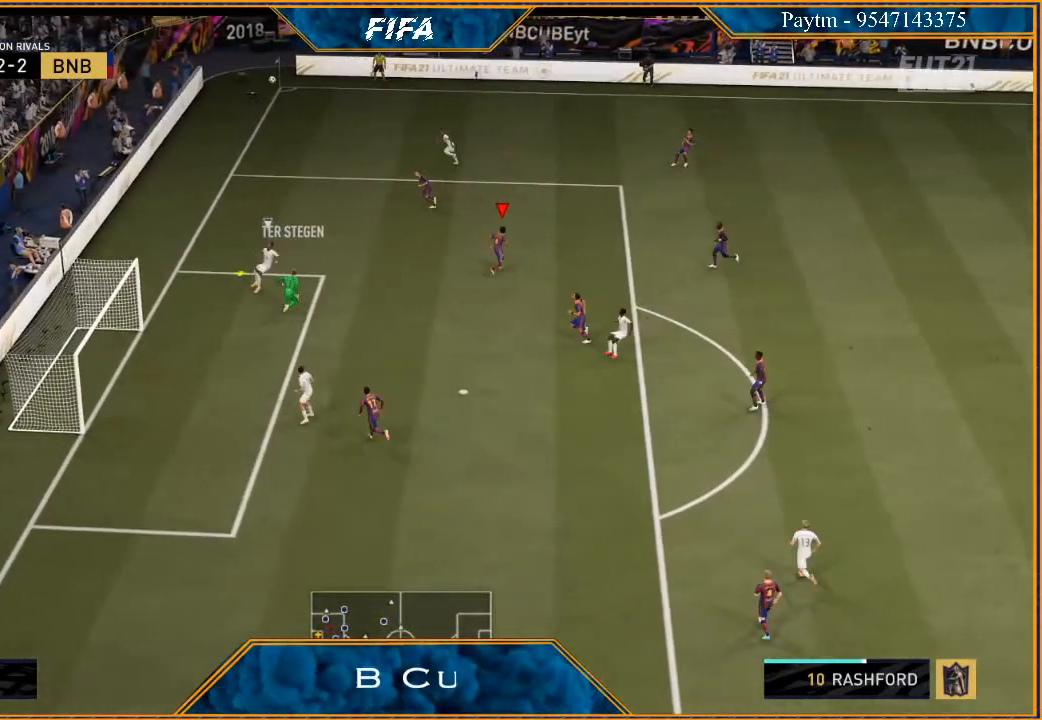
{"buttons": ["A"], "left_stick": "up-left", "right_stick": "center", "events": [[100, "A", "down"], [133, "A", "up"], [200, "A", "down"], [267, "A", "up"], [333, "A", "down"], [400, "A", "up"], [467, "A", "down"]]}
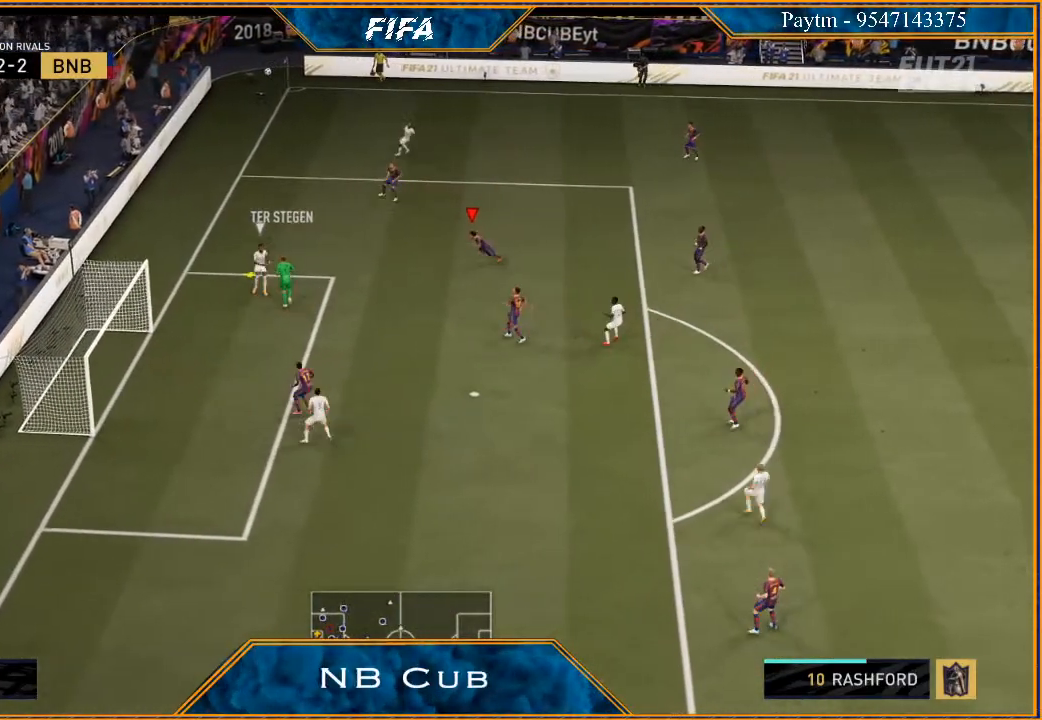
{"buttons": [], "left_stick": "up-left", "right_stick": "center", "events": [[67, "A", "up"], [133, "A", "down"], [167, "A", "up"], [267, "A", "down"], [367, "A", "up"], [433, "A", "down"], [500, "A", "up"]]}
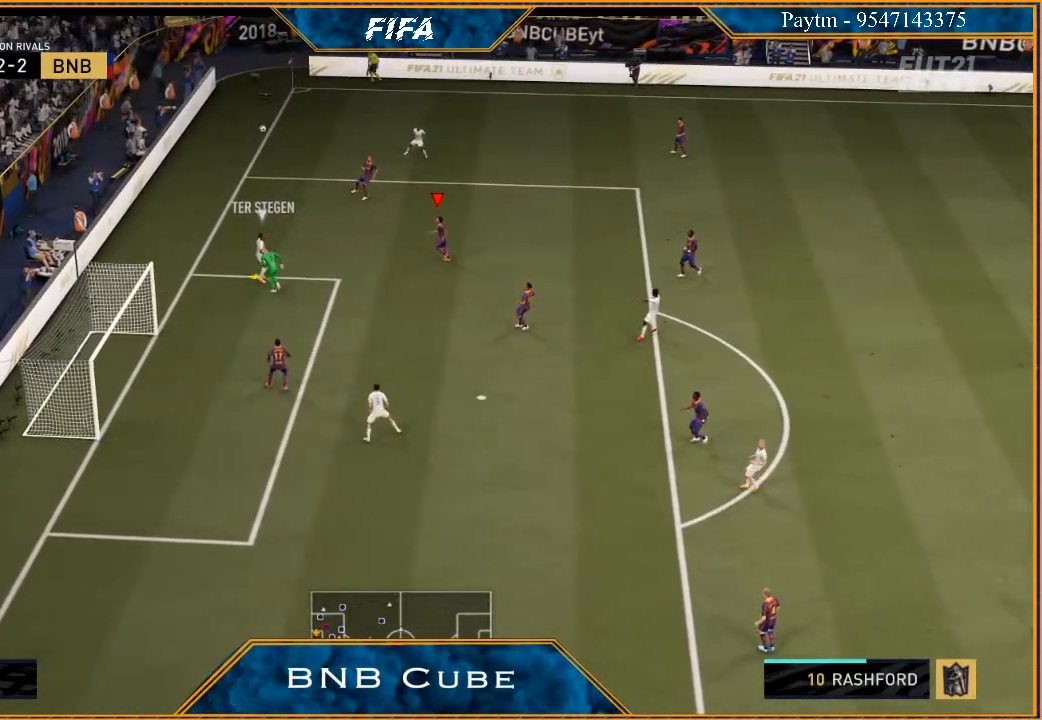
{"buttons": [], "left_stick": "up", "right_stick": "center", "events": [[433, "left_stick", "up"]]}
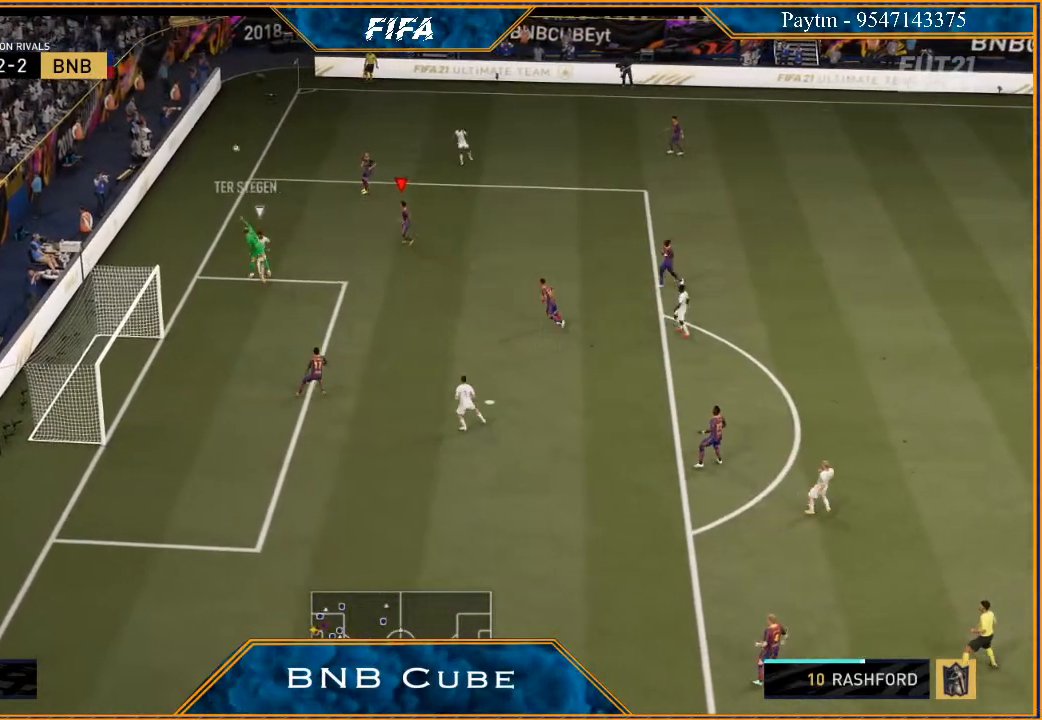
{"buttons": [], "left_stick": "center", "right_stick": "center", "events": [[33, "left_stick", "center"]]}